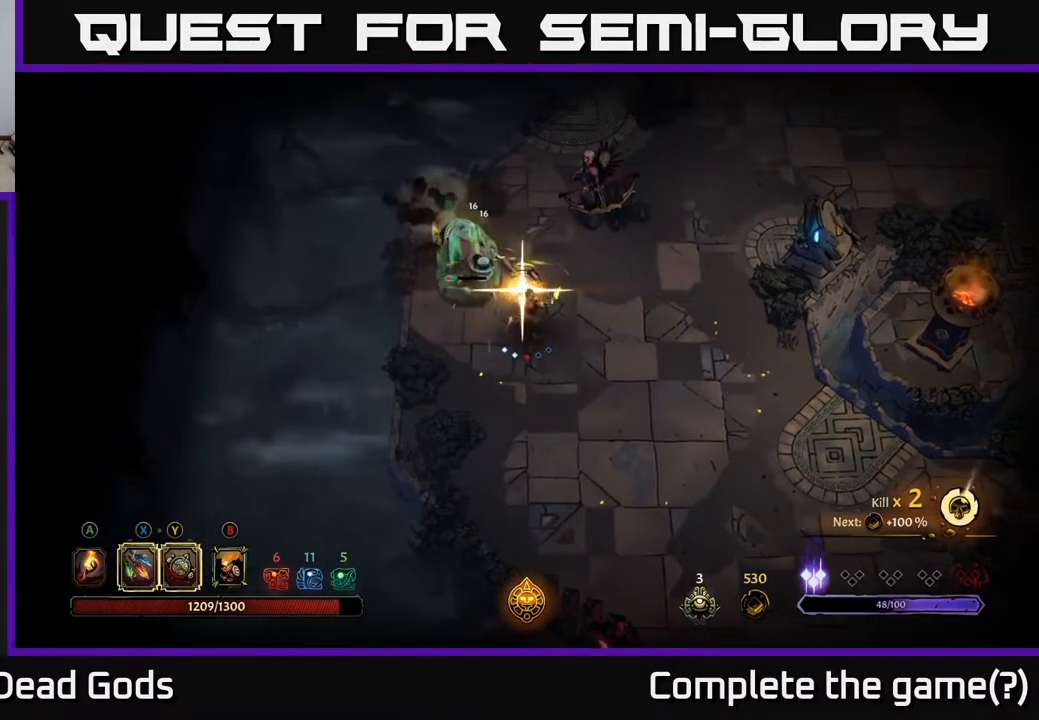
Gameplay with a controller (Xbox layout); each line is a JSON object with the inputs held at the frame after it. "events" lists button and stick changes between this image and that frame as [ms after this image, input, new state], when the widget could be followed in between.
{"buttons": [], "left_stick": "right", "right_stick": "center", "events": [[250, "left_stick", "center"], [483, "left_stick", "right"]]}
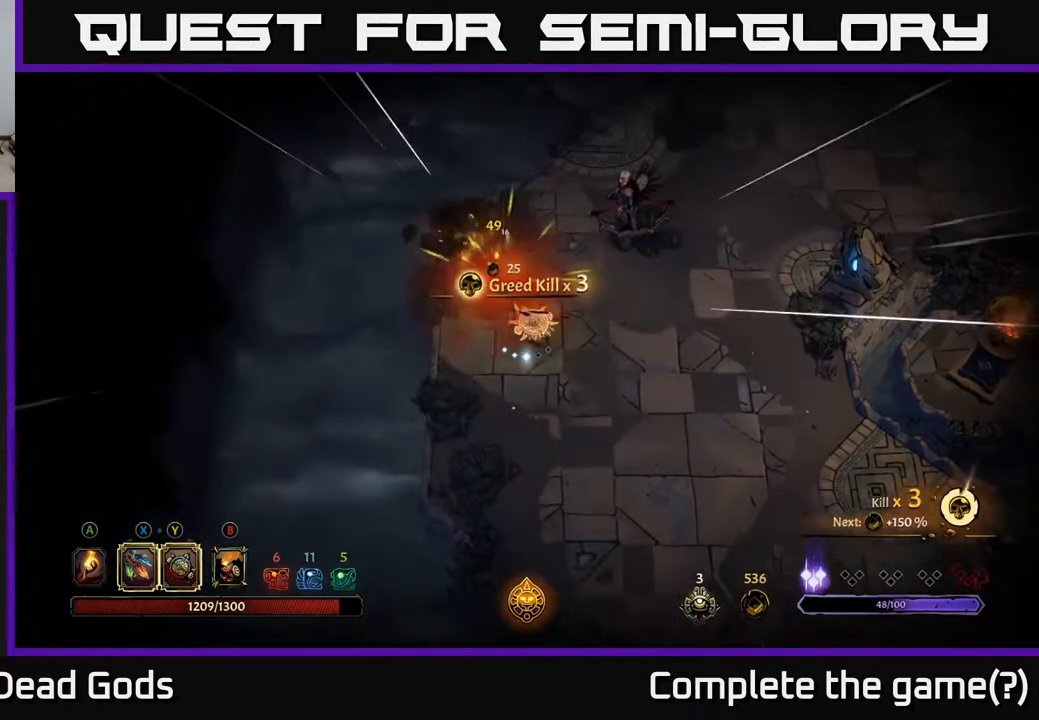
{"buttons": ["Y"], "left_stick": "up-right", "right_stick": "center", "events": [[300, "left_stick", "up-right"], [383, "Y", "down"]]}
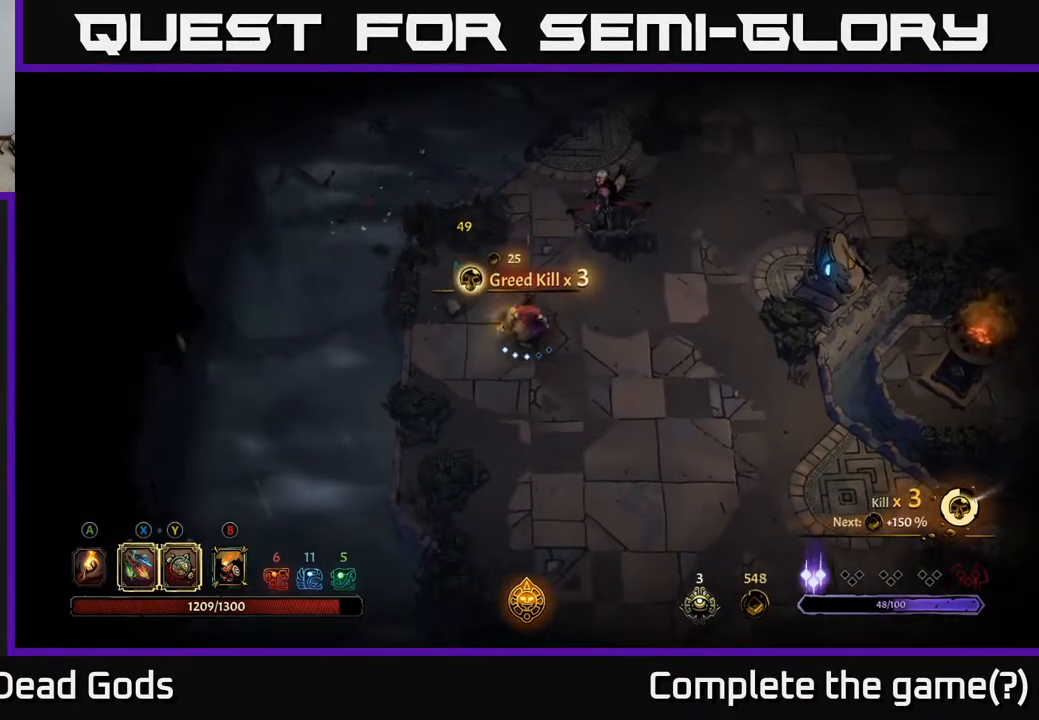
{"buttons": ["X"], "left_stick": "up-right", "right_stick": "center", "events": [[267, "Y", "up"], [483, "X", "down"]]}
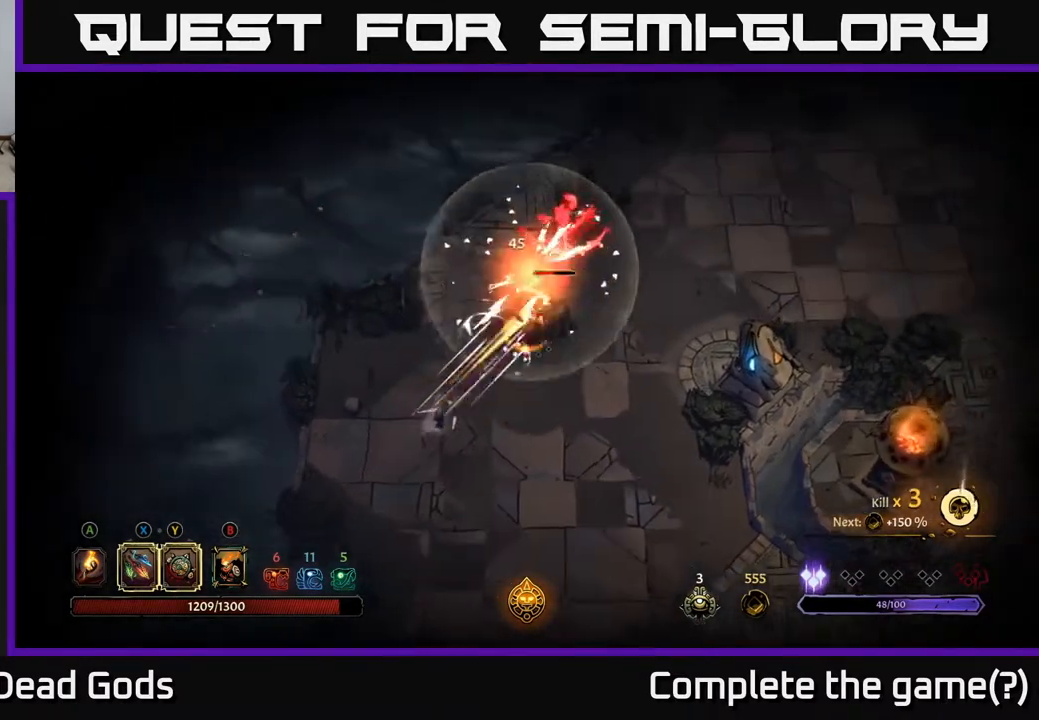
{"buttons": [], "left_stick": "up-right", "right_stick": "center", "events": [[117, "X", "up"], [300, "X", "down"], [450, "X", "up"]]}
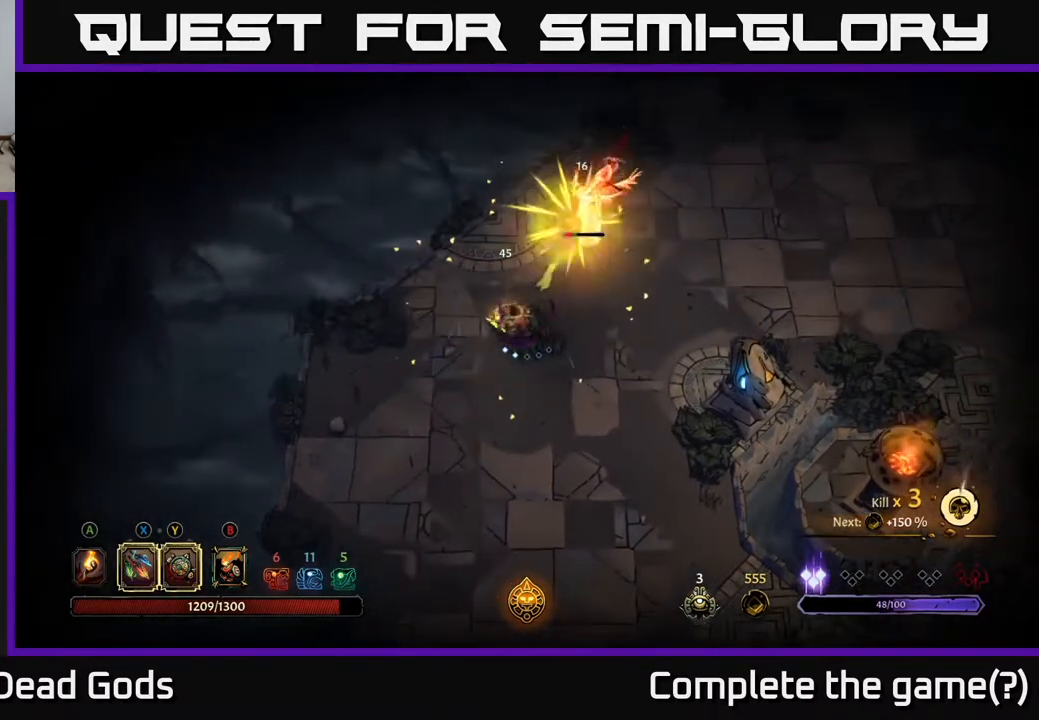
{"buttons": [], "left_stick": "up-right", "right_stick": "center", "events": [[83, "X", "down"], [217, "X", "up"]]}
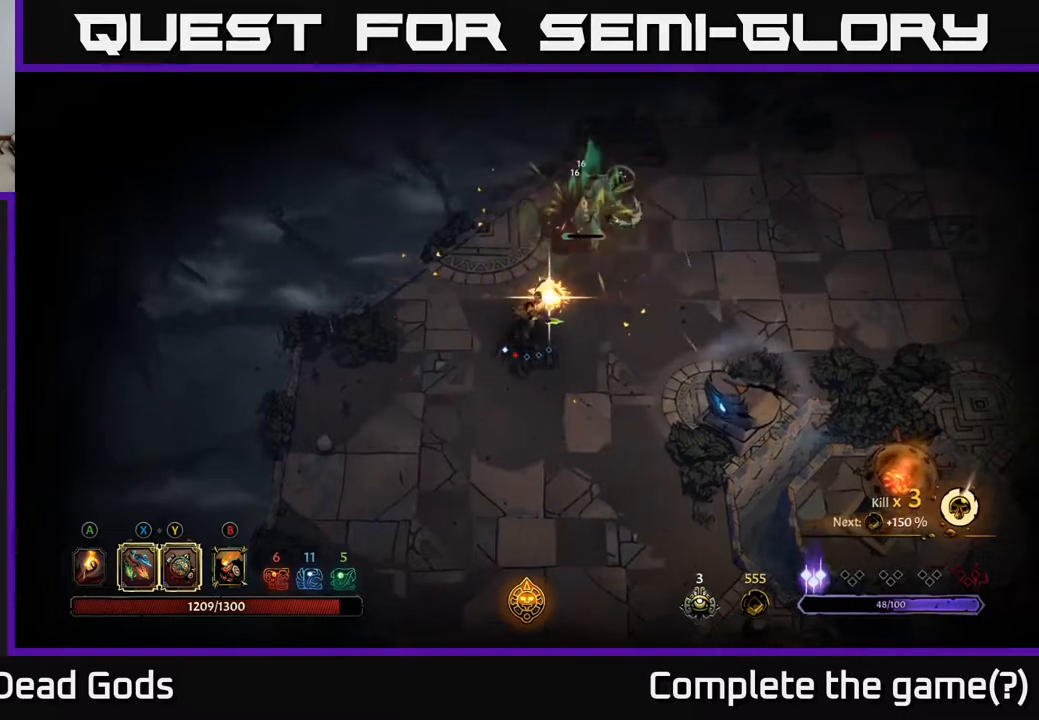
{"buttons": [], "left_stick": "down", "right_stick": "center", "events": [[67, "left_stick", "center"], [383, "left_stick", "down"]]}
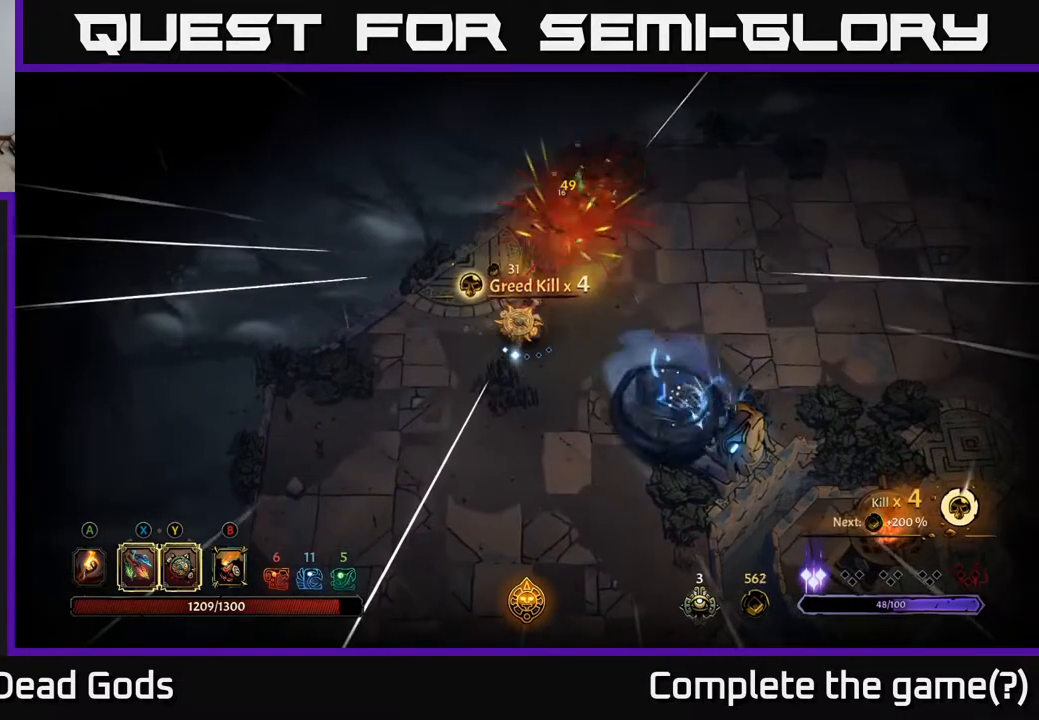
{"buttons": [], "left_stick": "down-right", "right_stick": "center", "events": [[183, "R2", "down"], [400, "R2", "up"], [433, "left_stick", "down-right"]]}
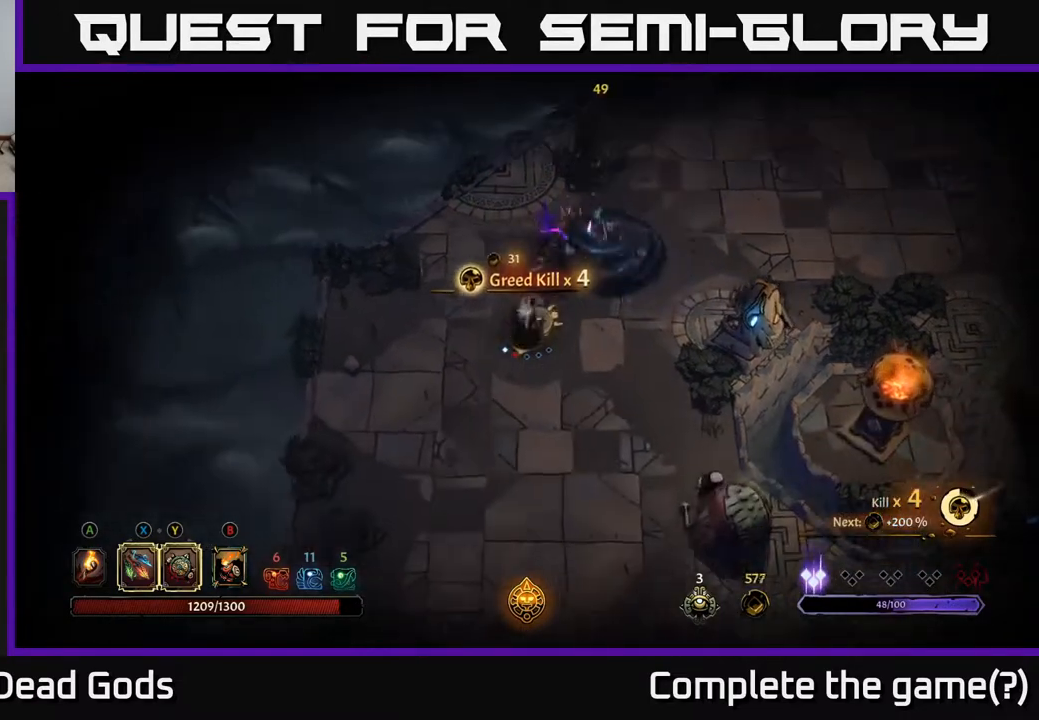
{"buttons": [], "left_stick": "down-right", "right_stick": "center", "events": []}
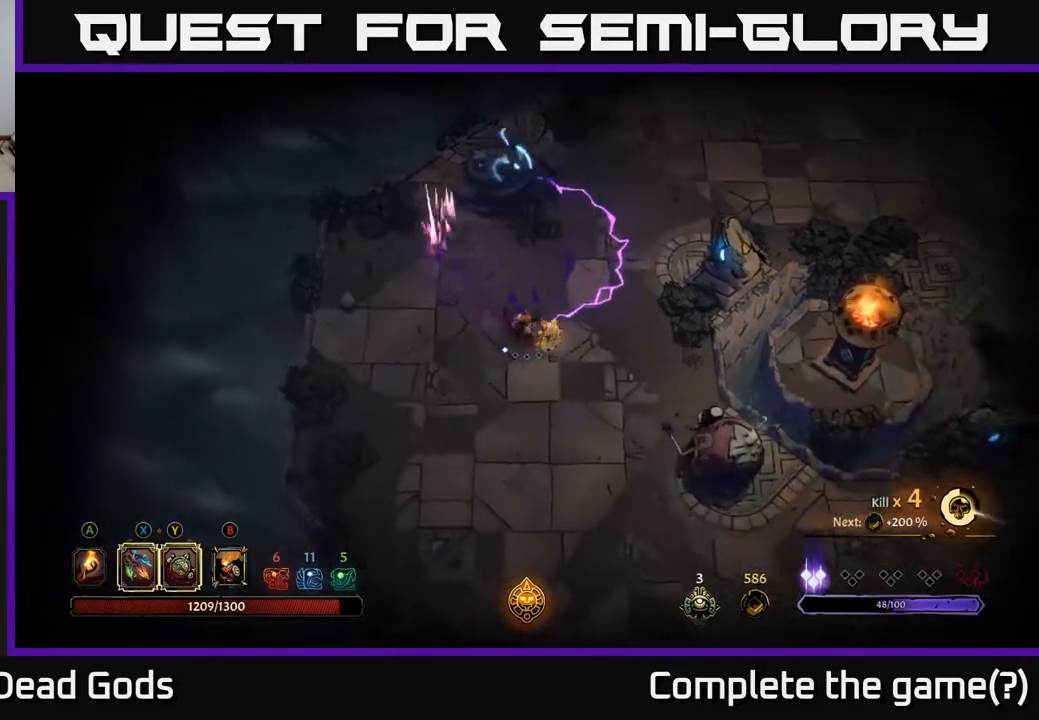
{"buttons": [], "left_stick": "down-right", "right_stick": "center", "events": []}
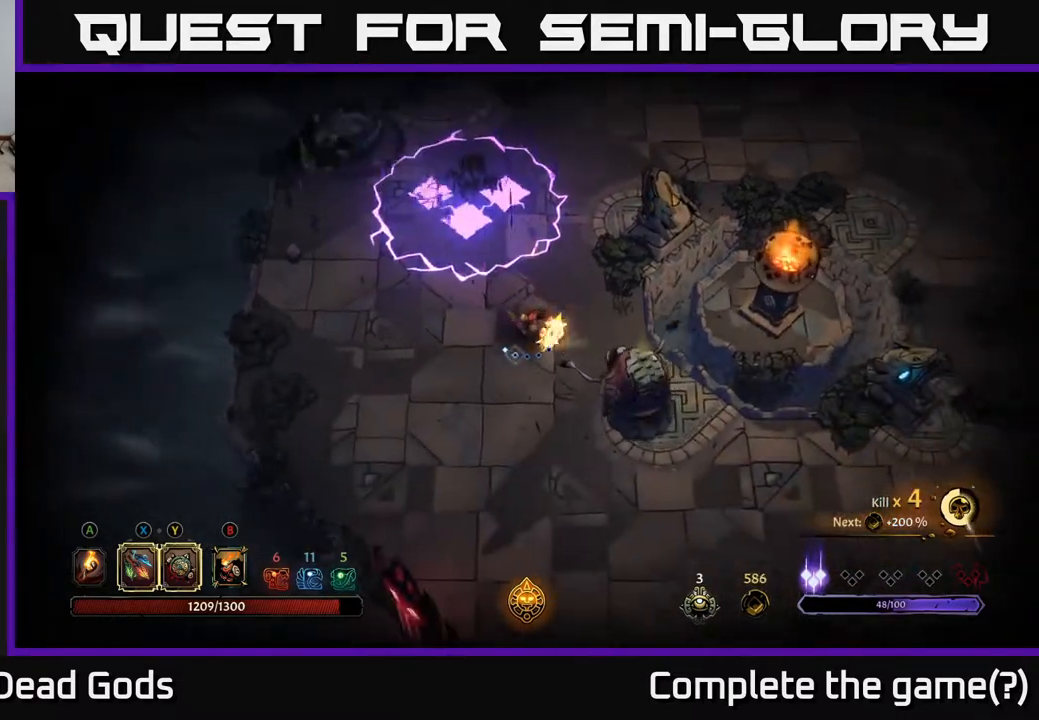
{"buttons": [], "left_stick": "center", "right_stick": "center", "events": [[83, "left_stick", "center"]]}
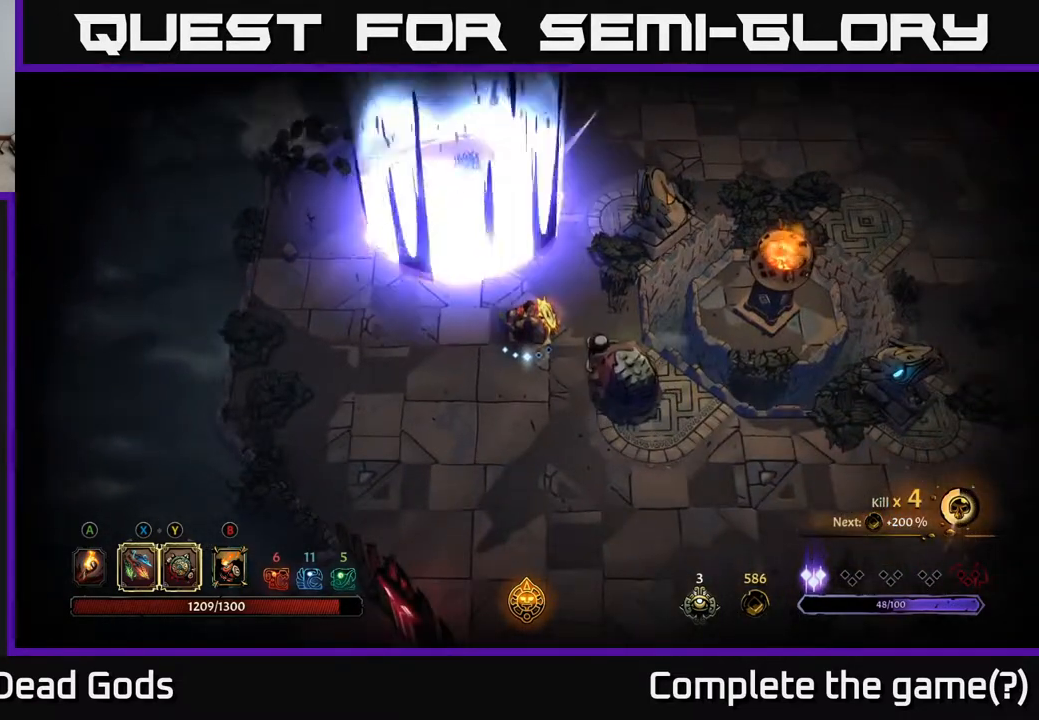
{"buttons": ["Y"], "left_stick": "down-right", "right_stick": "center", "events": [[167, "Y", "down"], [200, "left_stick", "down-right"]]}
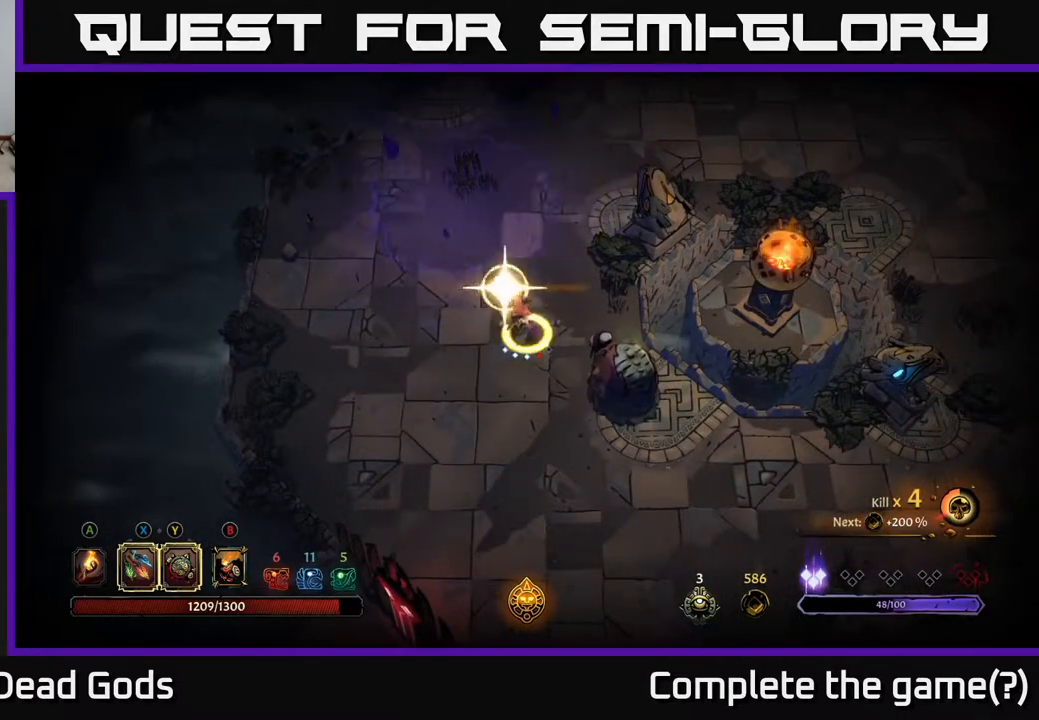
{"buttons": [], "left_stick": "down-right", "right_stick": "center", "events": [[67, "Y", "up"], [250, "X", "down"], [400, "X", "up"]]}
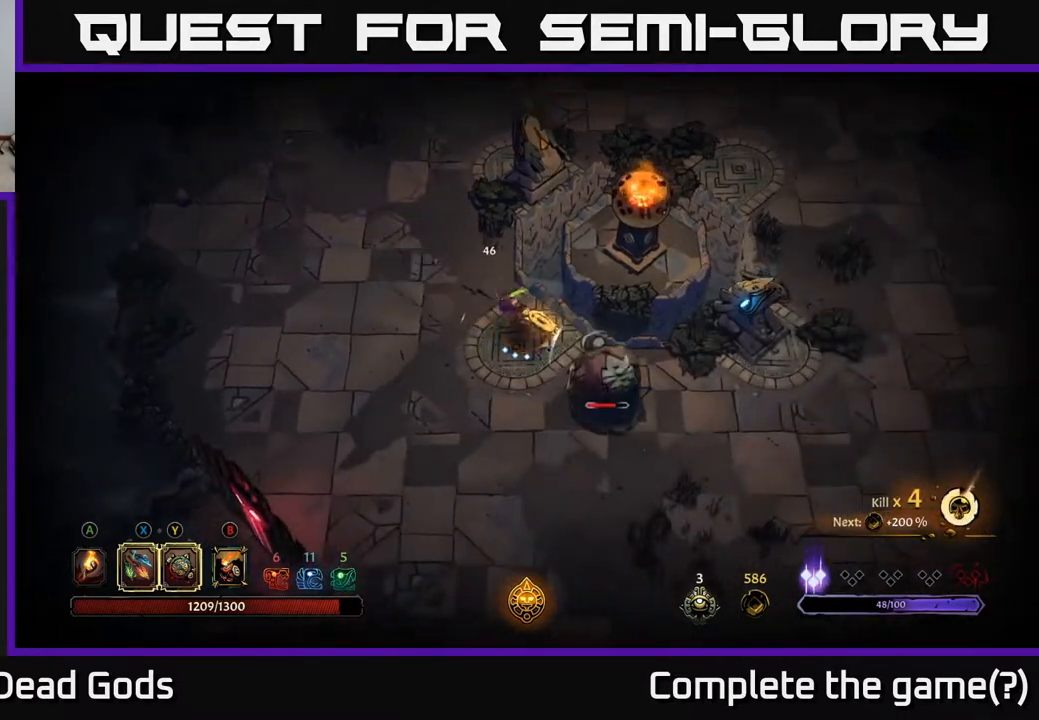
{"buttons": ["X"], "left_stick": "center", "right_stick": "center", "events": [[33, "left_stick", "center"], [100, "X", "down"], [267, "X", "up"], [400, "X", "down"]]}
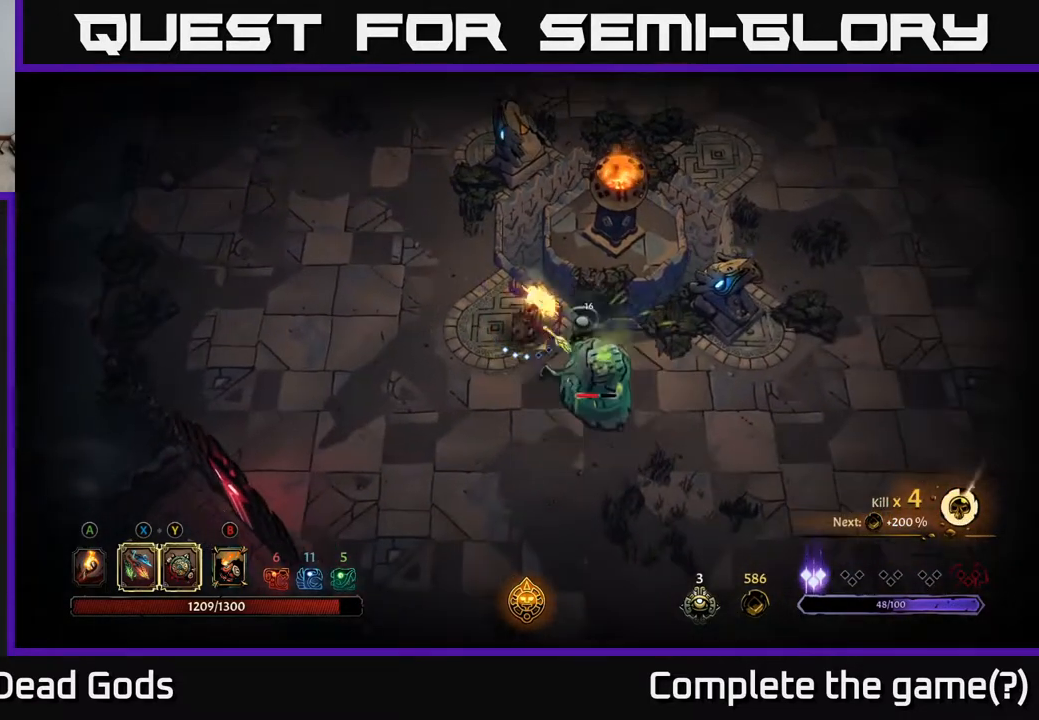
{"buttons": [], "left_stick": "center", "right_stick": "center", "events": [[67, "X", "up"]]}
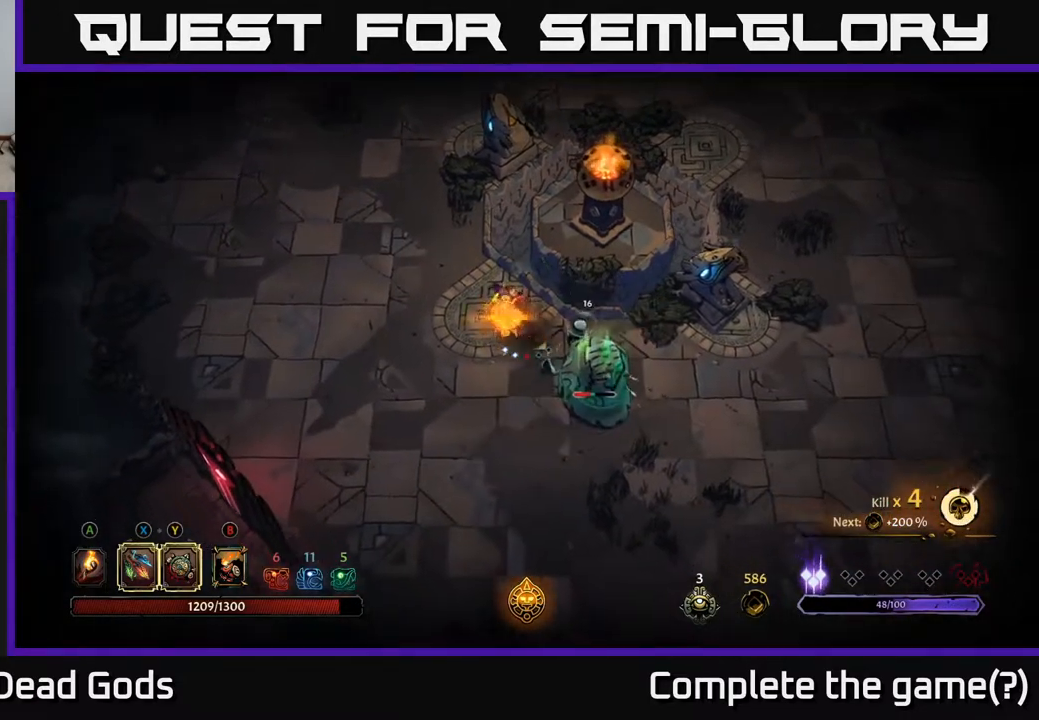
{"buttons": ["Y"], "left_stick": "down-right", "right_stick": "center", "events": [[317, "left_stick", "down-right"], [417, "Y", "down"]]}
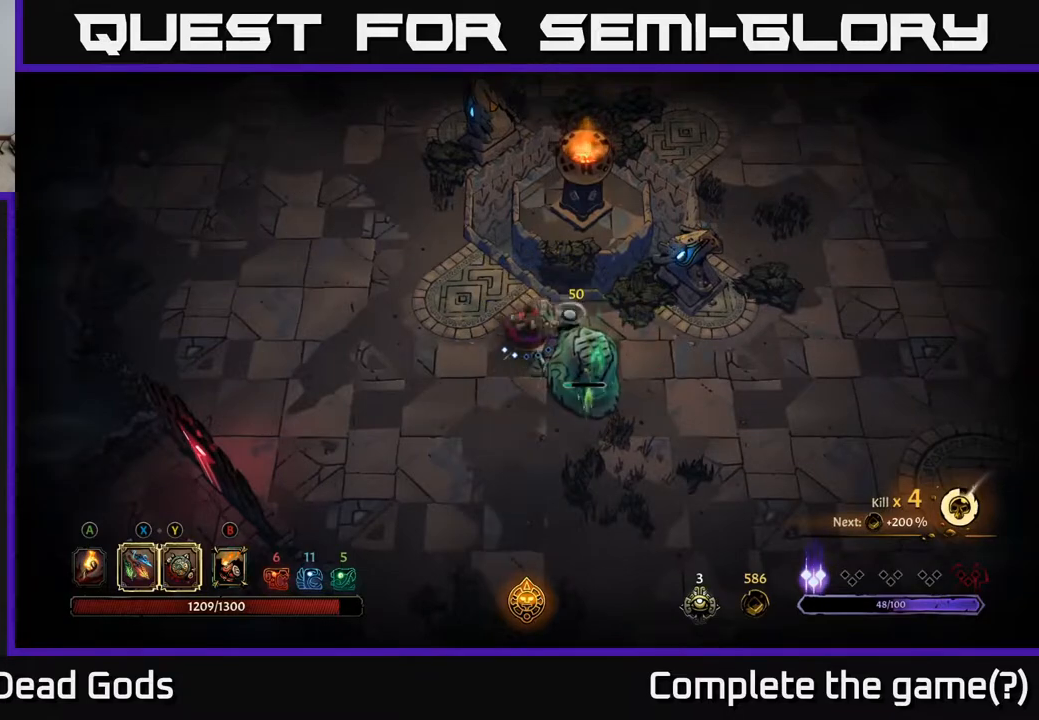
{"buttons": [], "left_stick": "down-right", "right_stick": "center", "events": [[367, "Y", "up"]]}
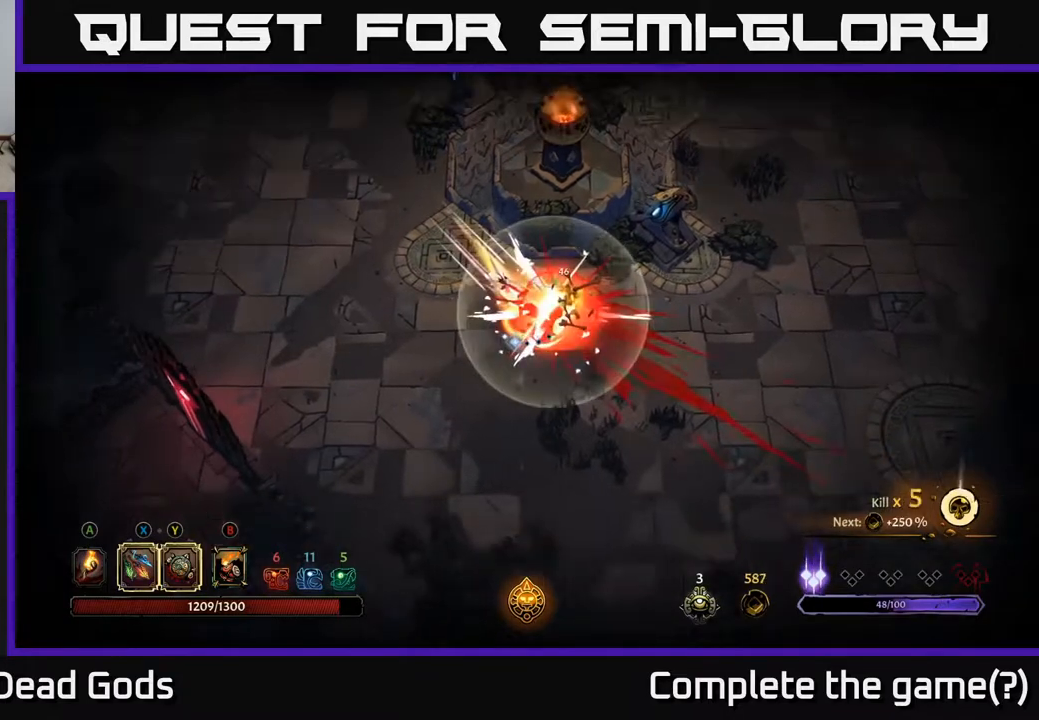
{"buttons": [], "left_stick": "right", "right_stick": "center", "events": [[100, "X", "down"], [200, "X", "up"], [450, "left_stick", "right"]]}
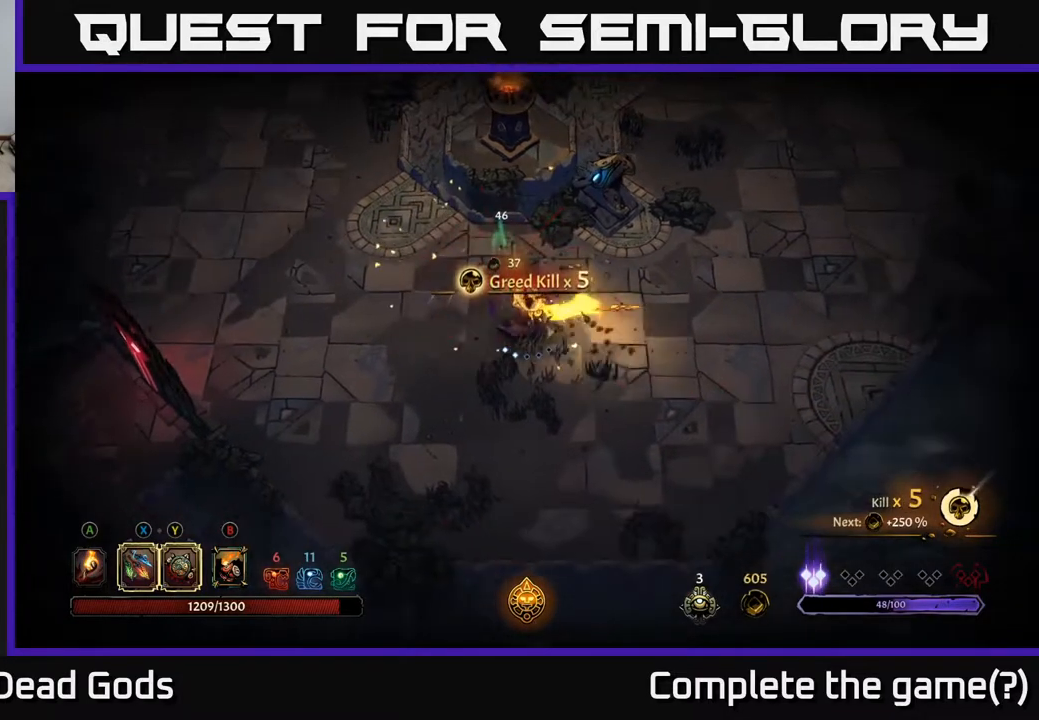
{"buttons": [], "left_stick": "up-right", "right_stick": "center", "events": [[17, "left_stick", "up-right"]]}
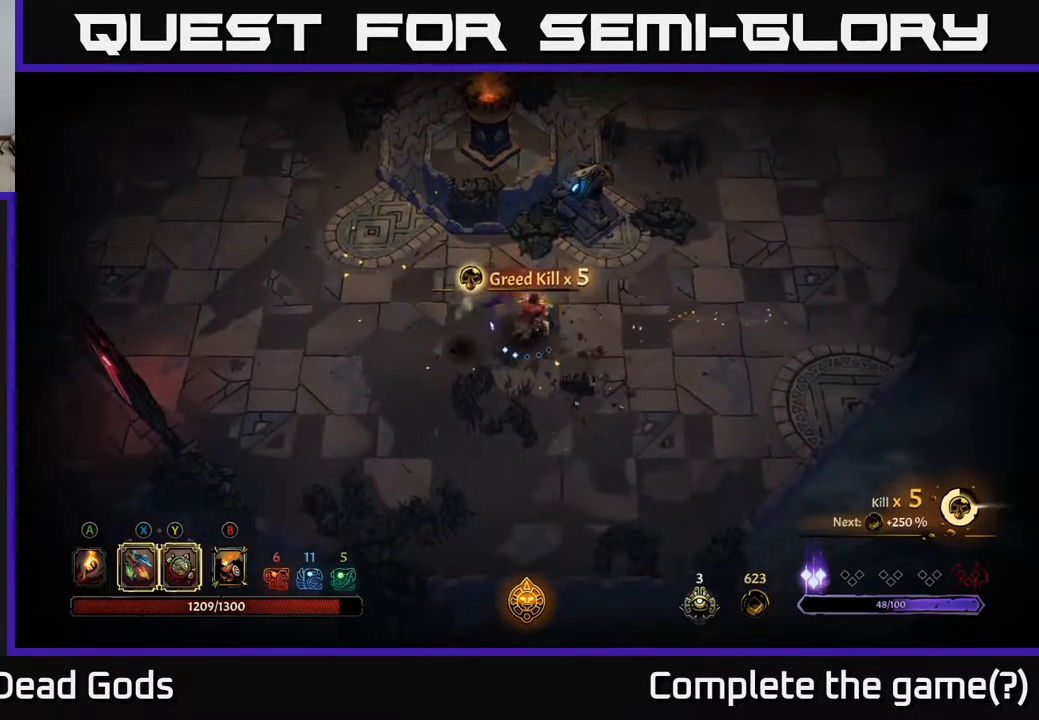
{"buttons": [], "left_stick": "right", "right_stick": "center", "events": [[100, "left_stick", "right"]]}
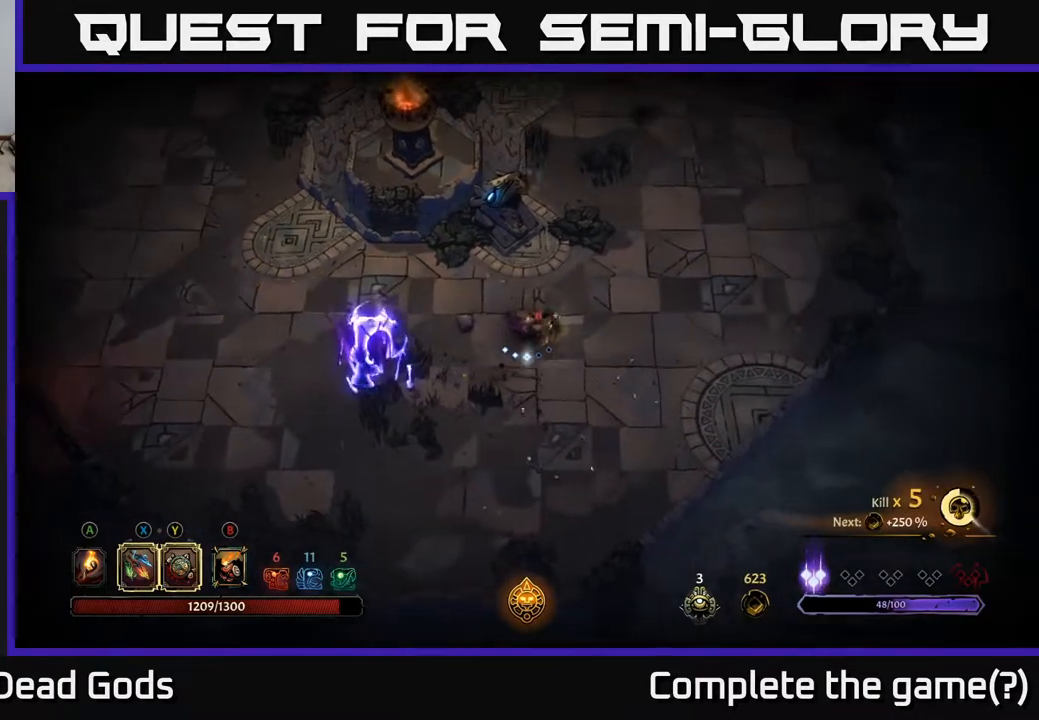
{"buttons": ["X"], "left_stick": "left", "right_stick": "center", "events": [[350, "left_stick", "left"], [417, "X", "down"]]}
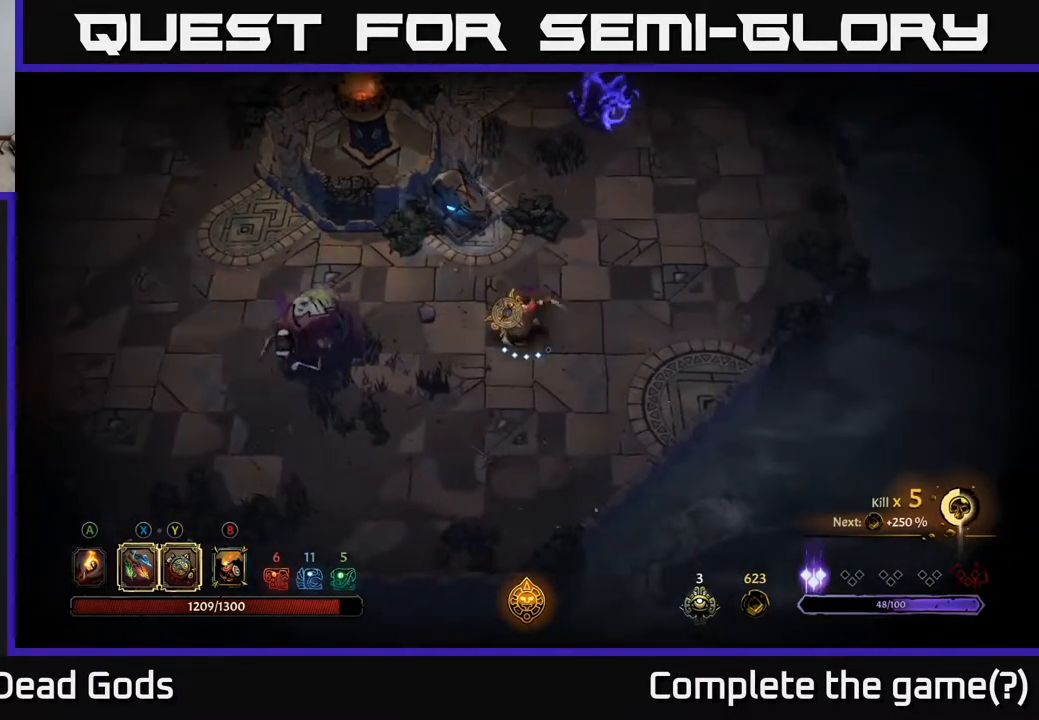
{"buttons": [], "left_stick": "left", "right_stick": "center", "events": [[67, "X", "up"], [250, "X", "down"], [433, "X", "up"]]}
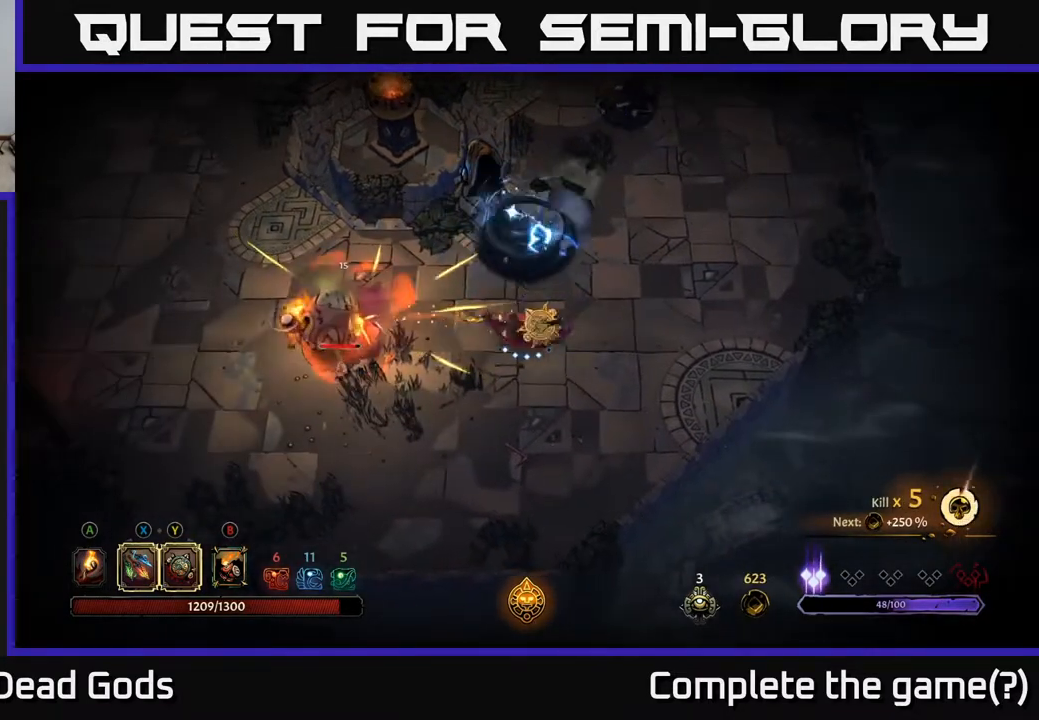
{"buttons": [], "left_stick": "left", "right_stick": "center", "events": [[217, "R2", "down"], [400, "R2", "up"]]}
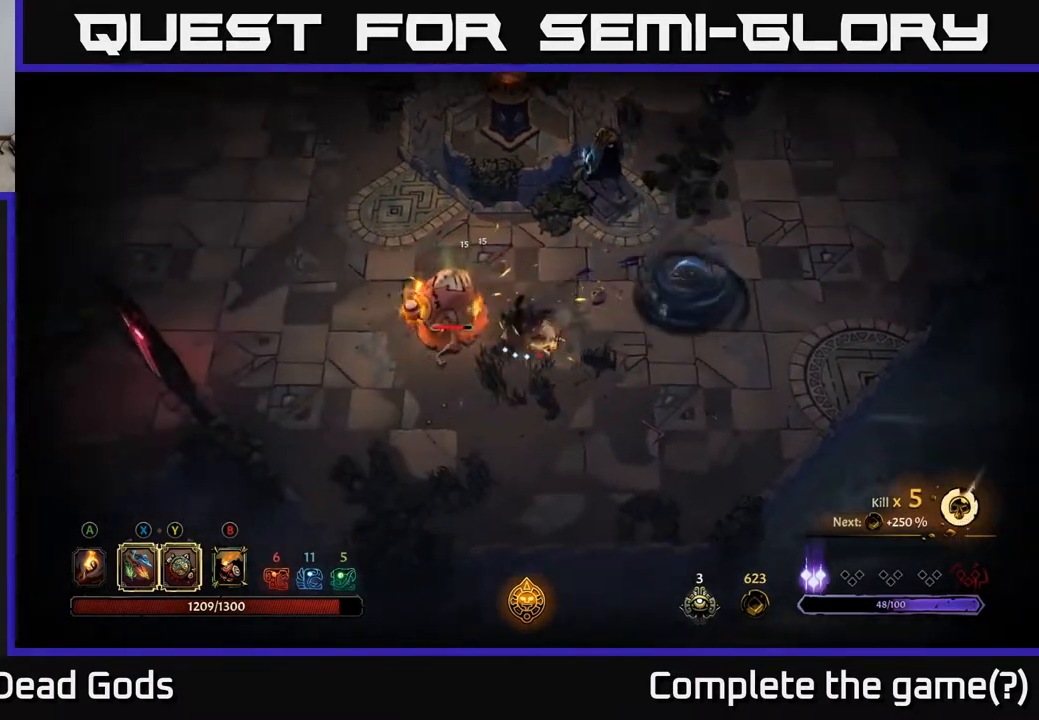
{"buttons": ["Y"], "left_stick": "center", "right_stick": "center", "events": [[50, "left_stick", "up-left"], [150, "left_stick", "center"], [233, "Y", "down"]]}
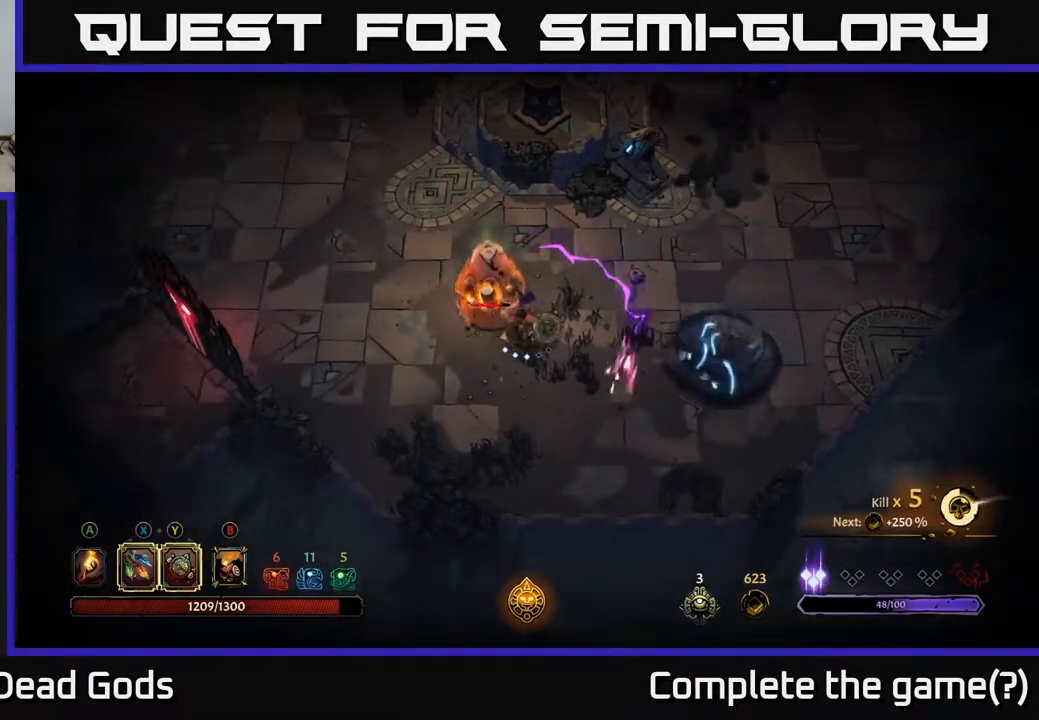
{"buttons": [], "left_stick": "up-left", "right_stick": "center", "events": [[100, "left_stick", "up-left"], [317, "Y", "up"]]}
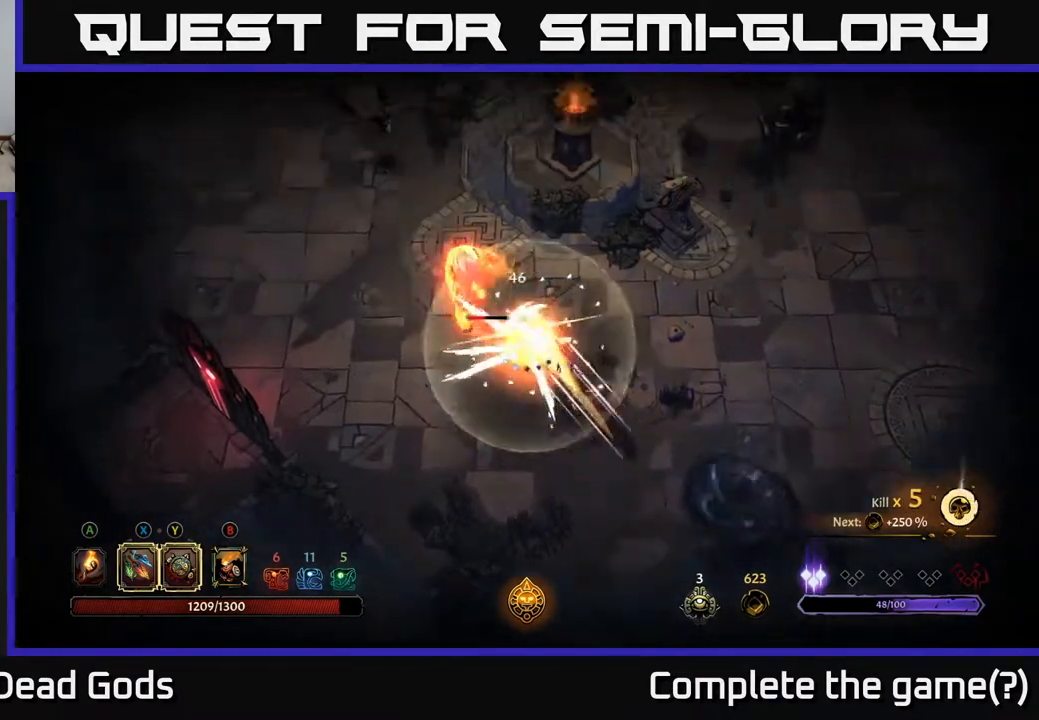
{"buttons": ["X"], "left_stick": "up-left", "right_stick": "center", "events": [[133, "X", "down"], [283, "X", "up"], [450, "X", "down"]]}
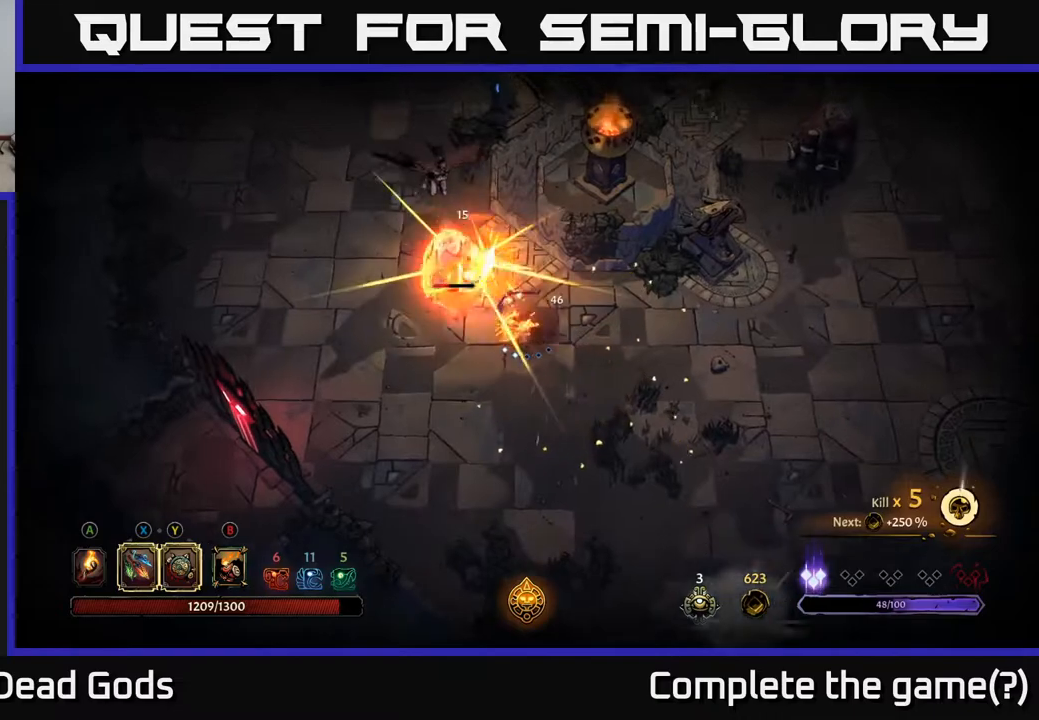
{"buttons": [], "left_stick": "up-left", "right_stick": "center", "events": [[100, "X", "up"], [267, "X", "down"], [450, "X", "up"]]}
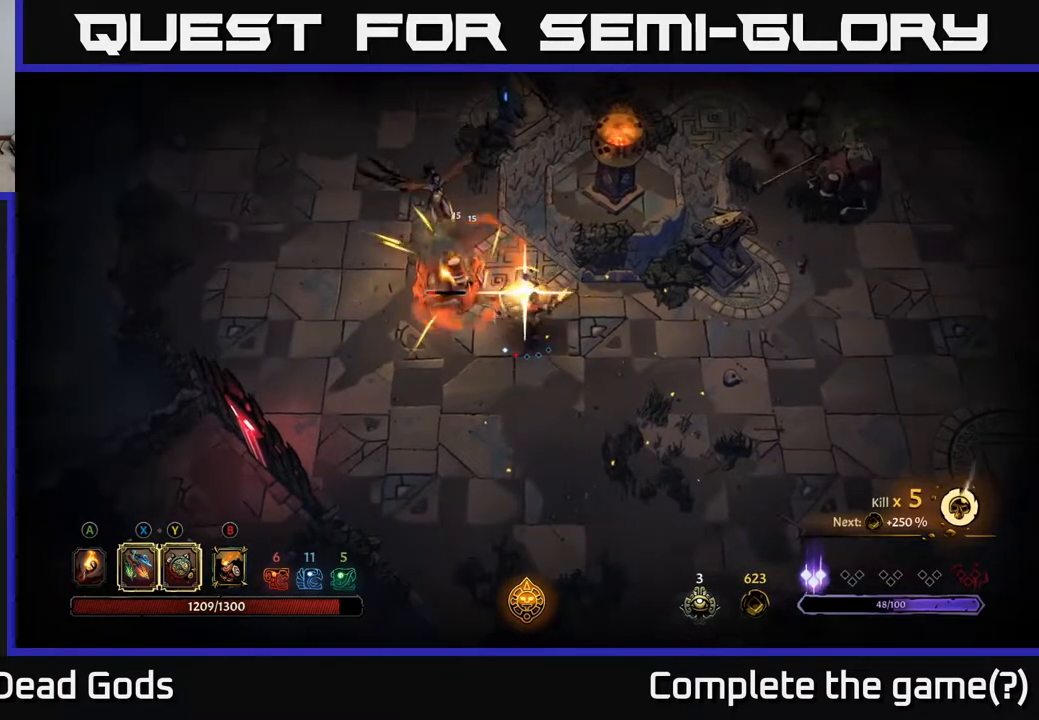
{"buttons": [], "left_stick": "left", "right_stick": "center", "events": [[400, "left_stick", "left"]]}
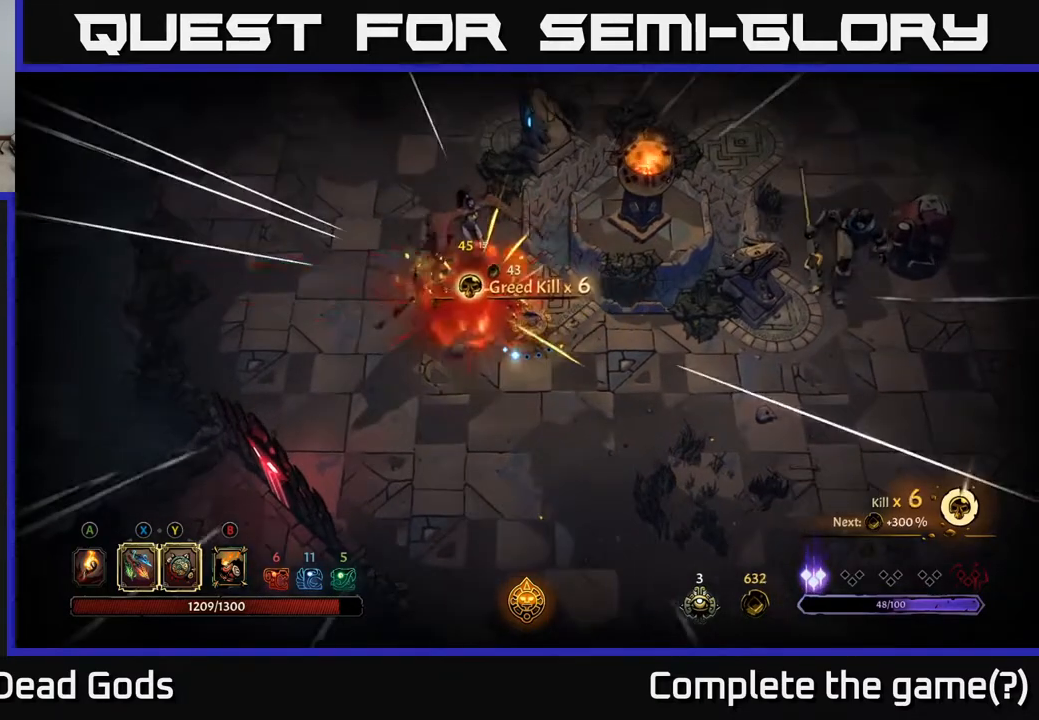
{"buttons": [], "left_stick": "down", "right_stick": "center", "events": [[117, "left_stick", "down"]]}